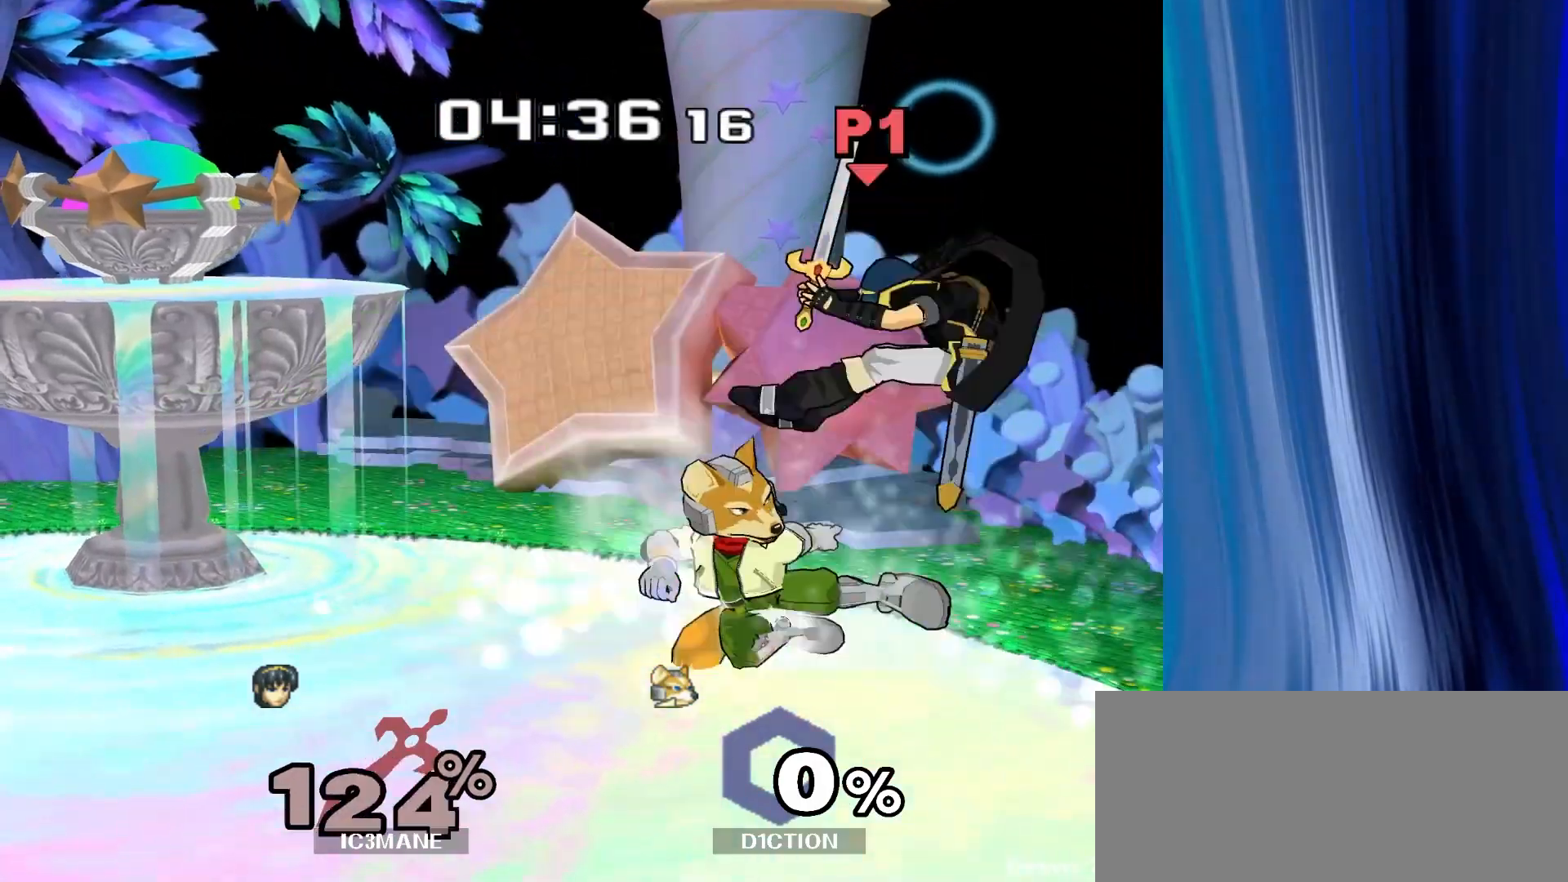
Gameplay with a controller (Nintendo layout); each line is a JSON object with the inputs held at the frame after it. "events" lists button and stick changes between this image and that frame as [ms after this image, input, new state], when the widget could be followed in between. Not read: L3 R3.
{"buttons": [], "left_stick": "left", "right_stick": "center", "events": [[50, "right_stick", "center"], [217, "R1", "up"], [233, "left_stick", "left"]]}
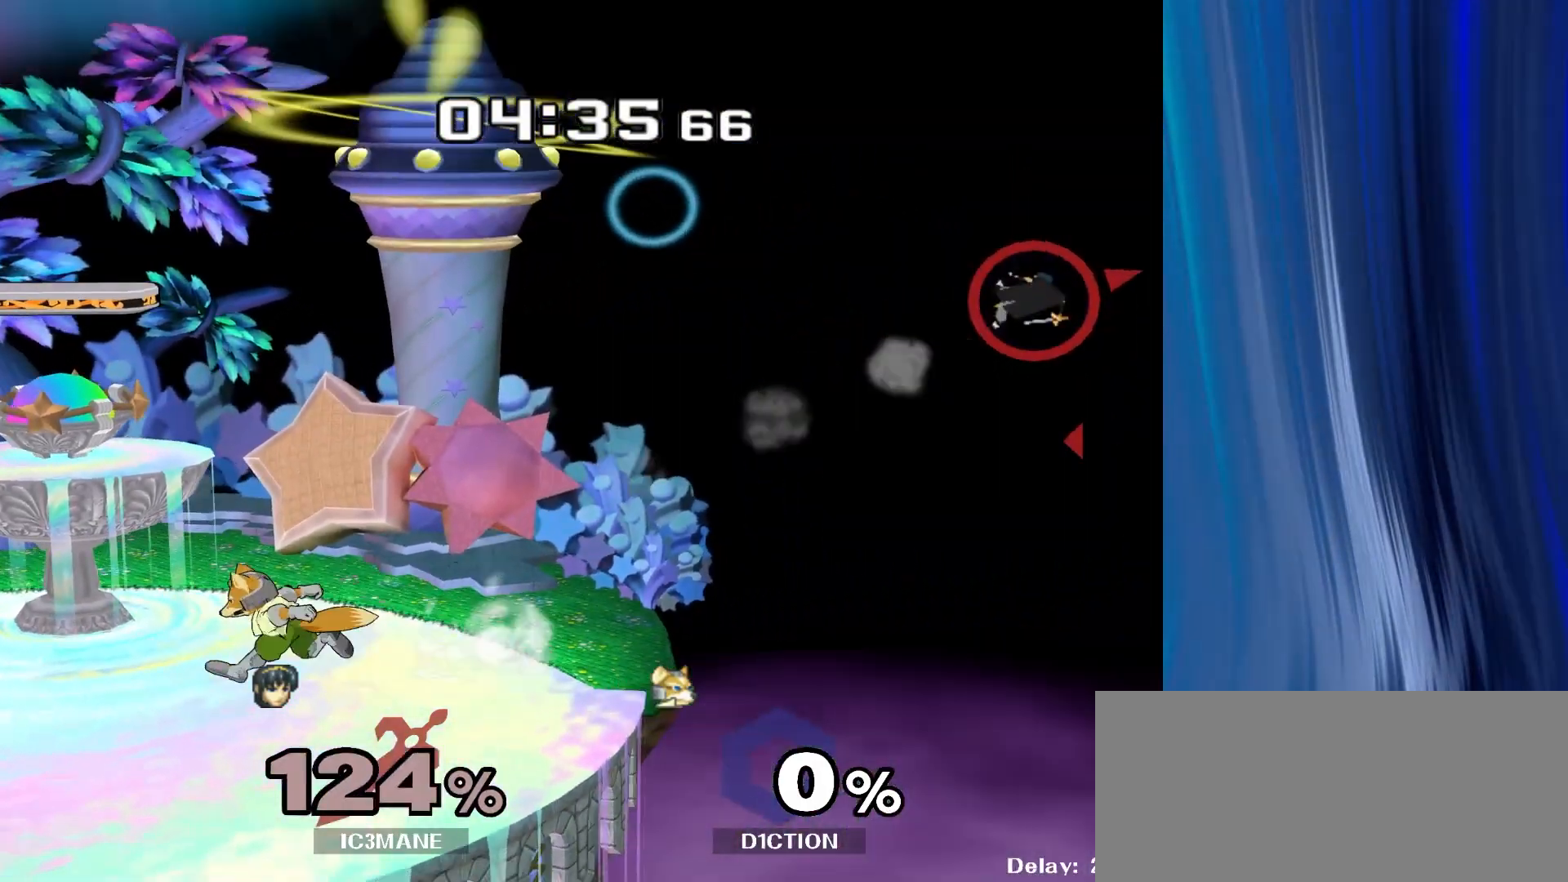
{"buttons": [], "left_stick": "left", "right_stick": "center", "events": []}
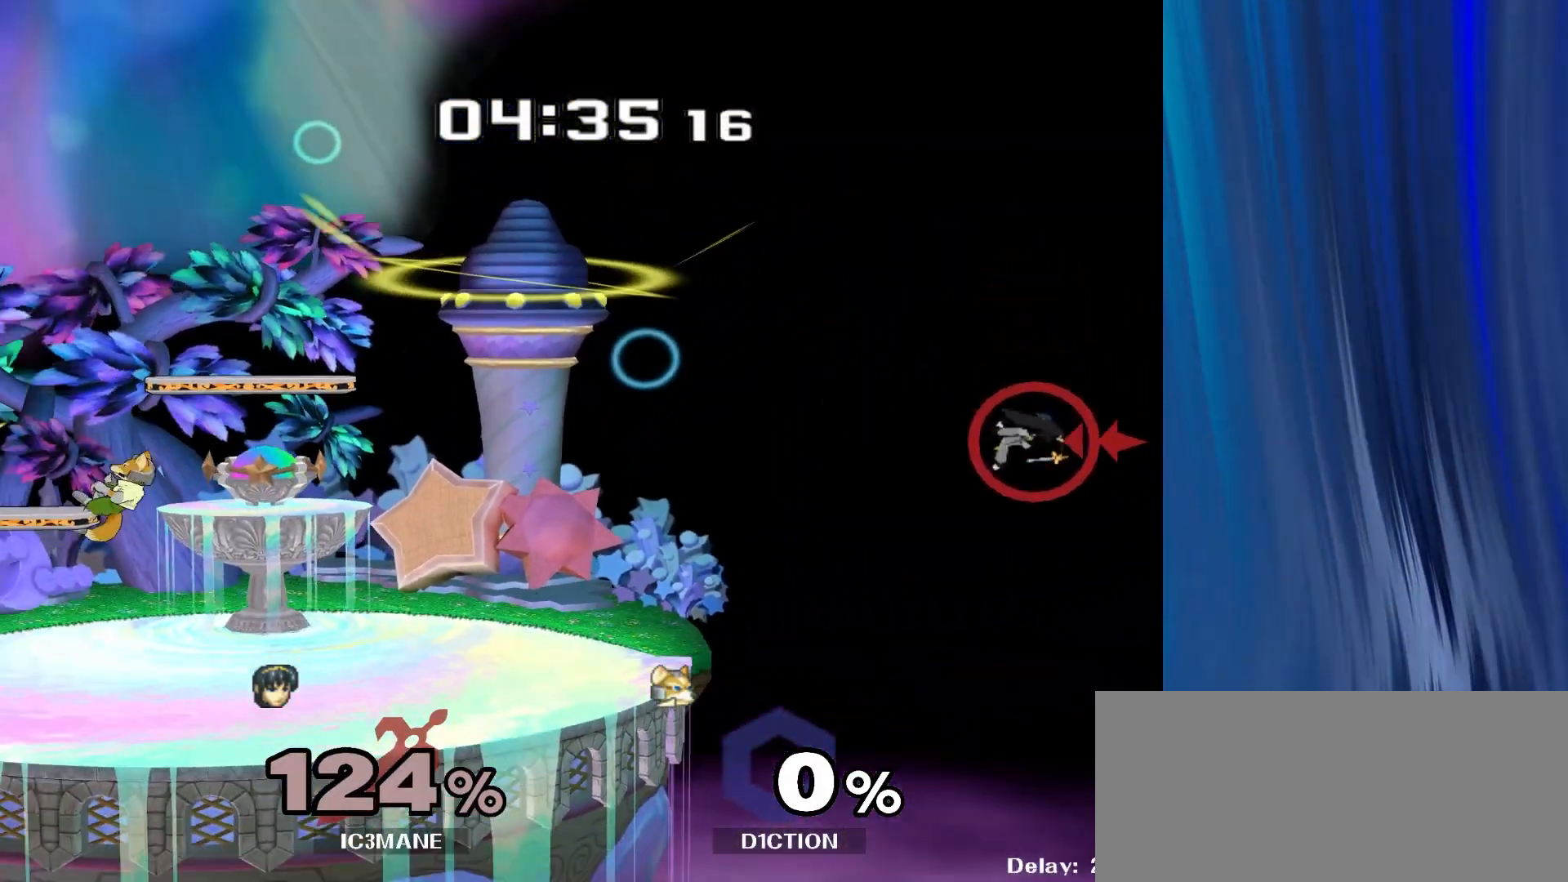
{"buttons": [], "left_stick": "left", "right_stick": "center", "events": []}
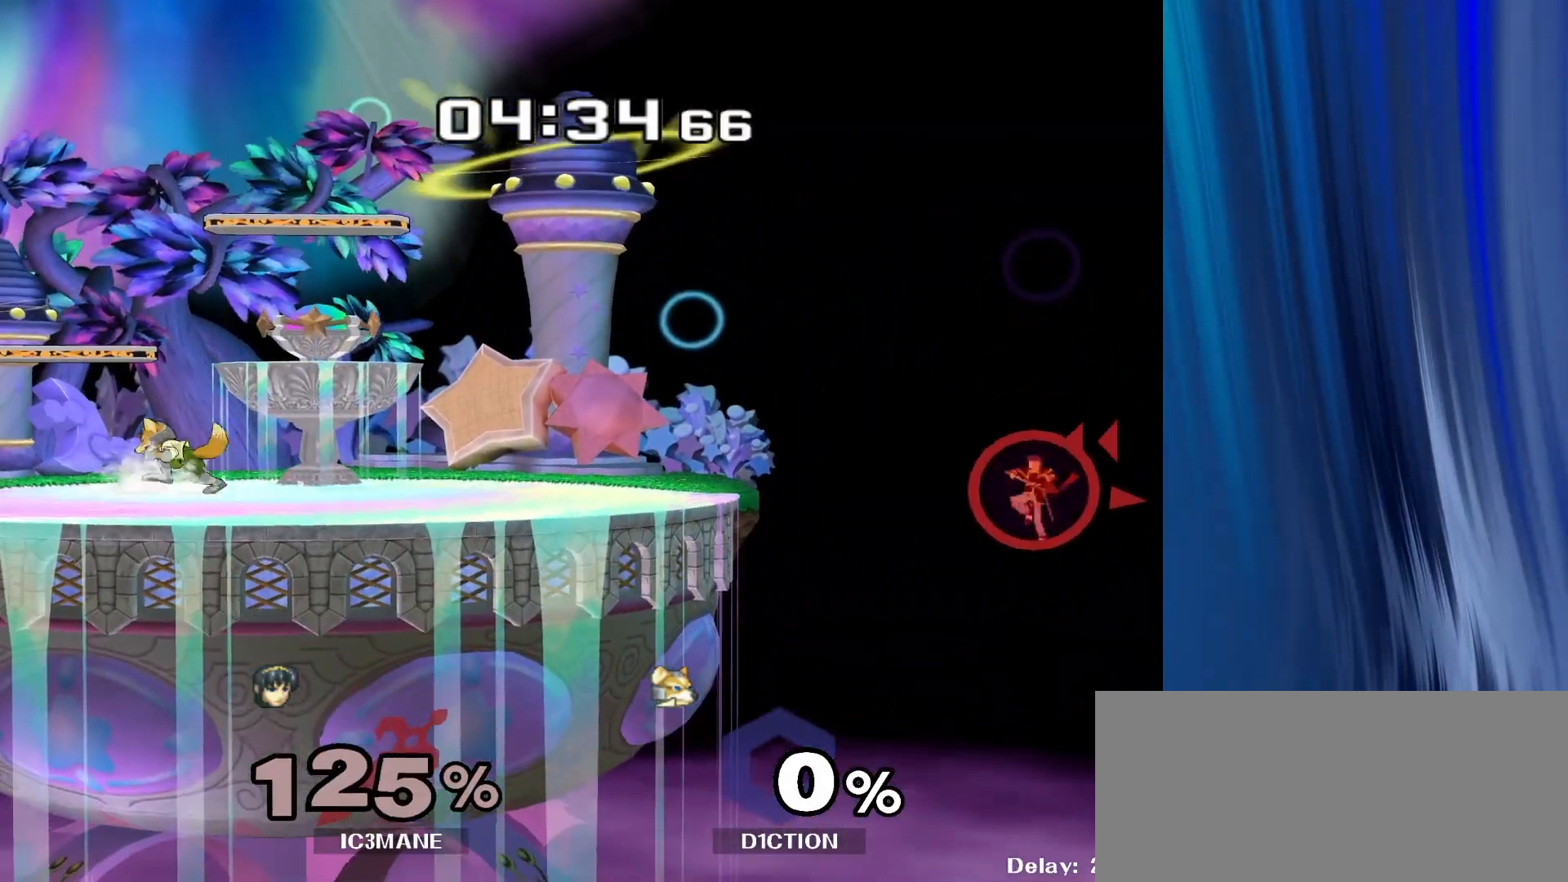
{"buttons": [], "left_stick": "left", "right_stick": "center", "events": []}
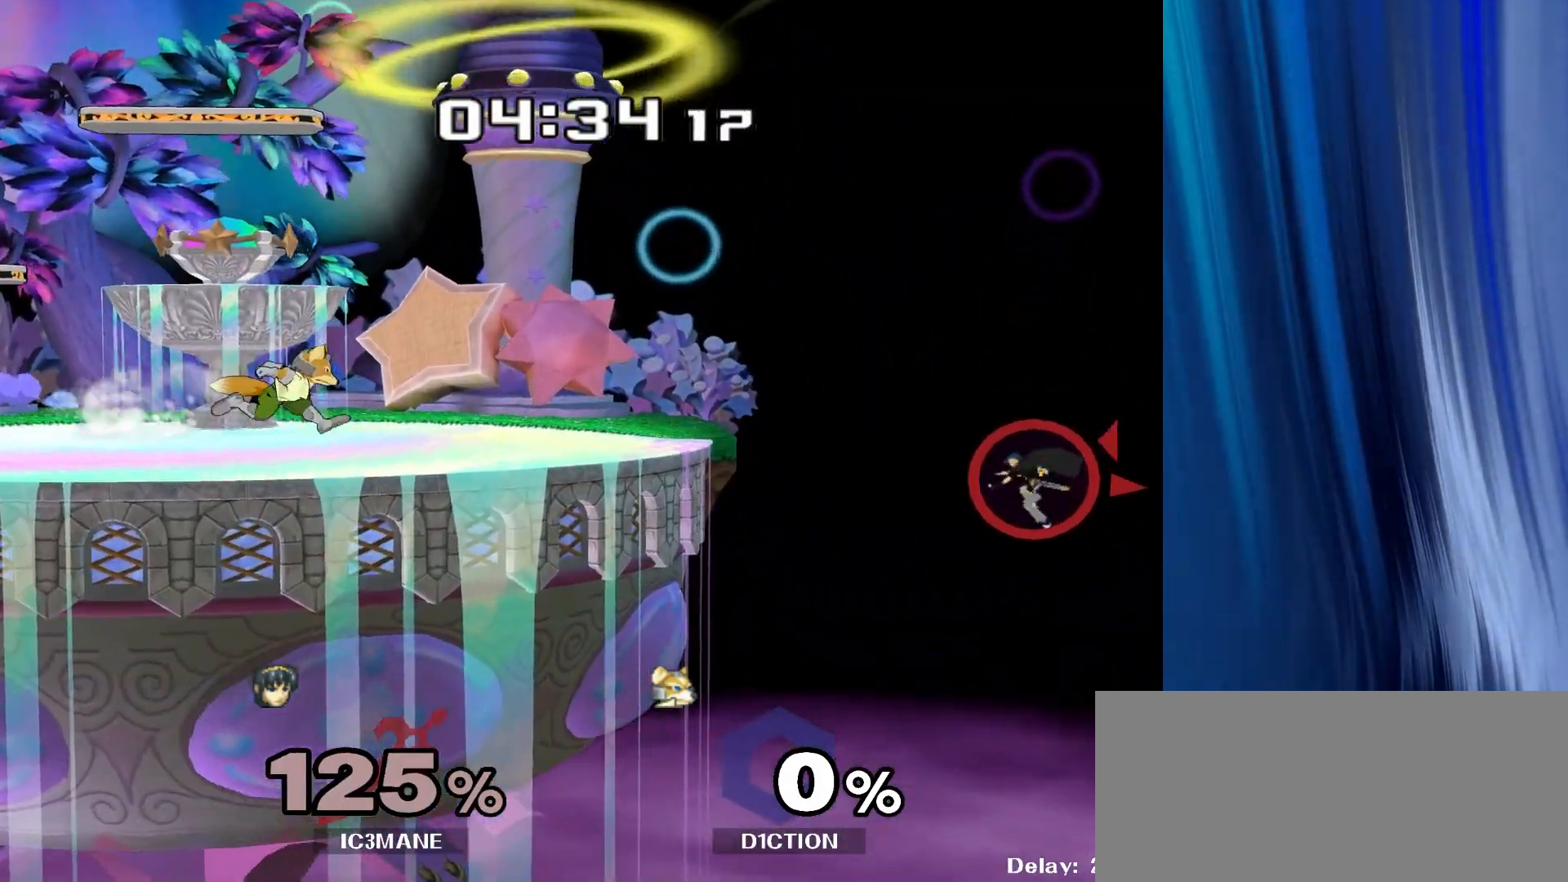
{"buttons": [], "left_stick": "left", "right_stick": "center", "events": []}
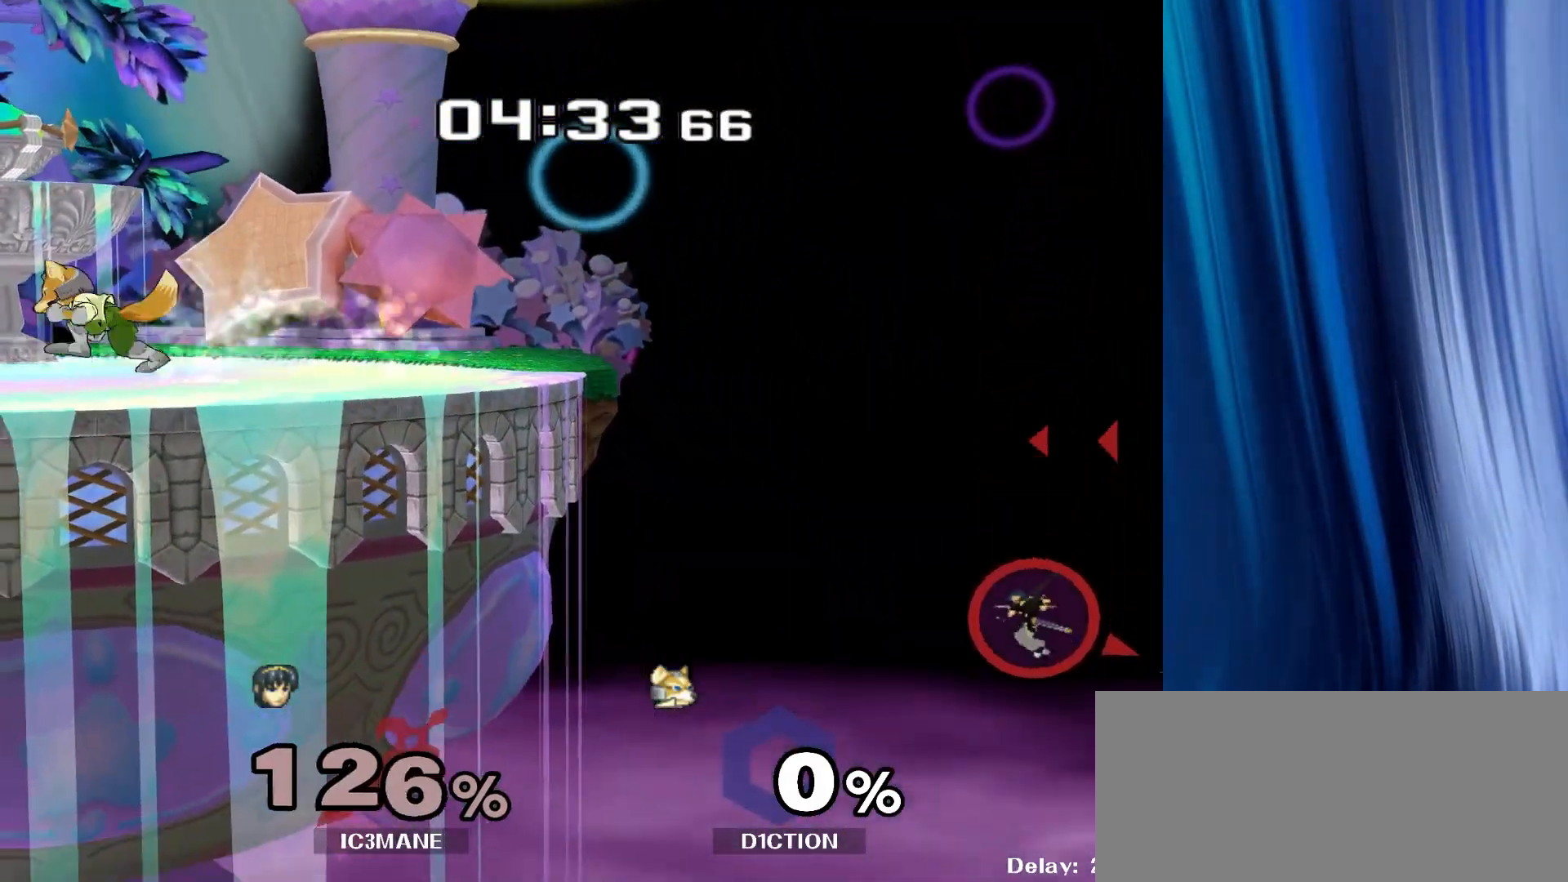
{"buttons": [], "left_stick": "left", "right_stick": "center", "events": []}
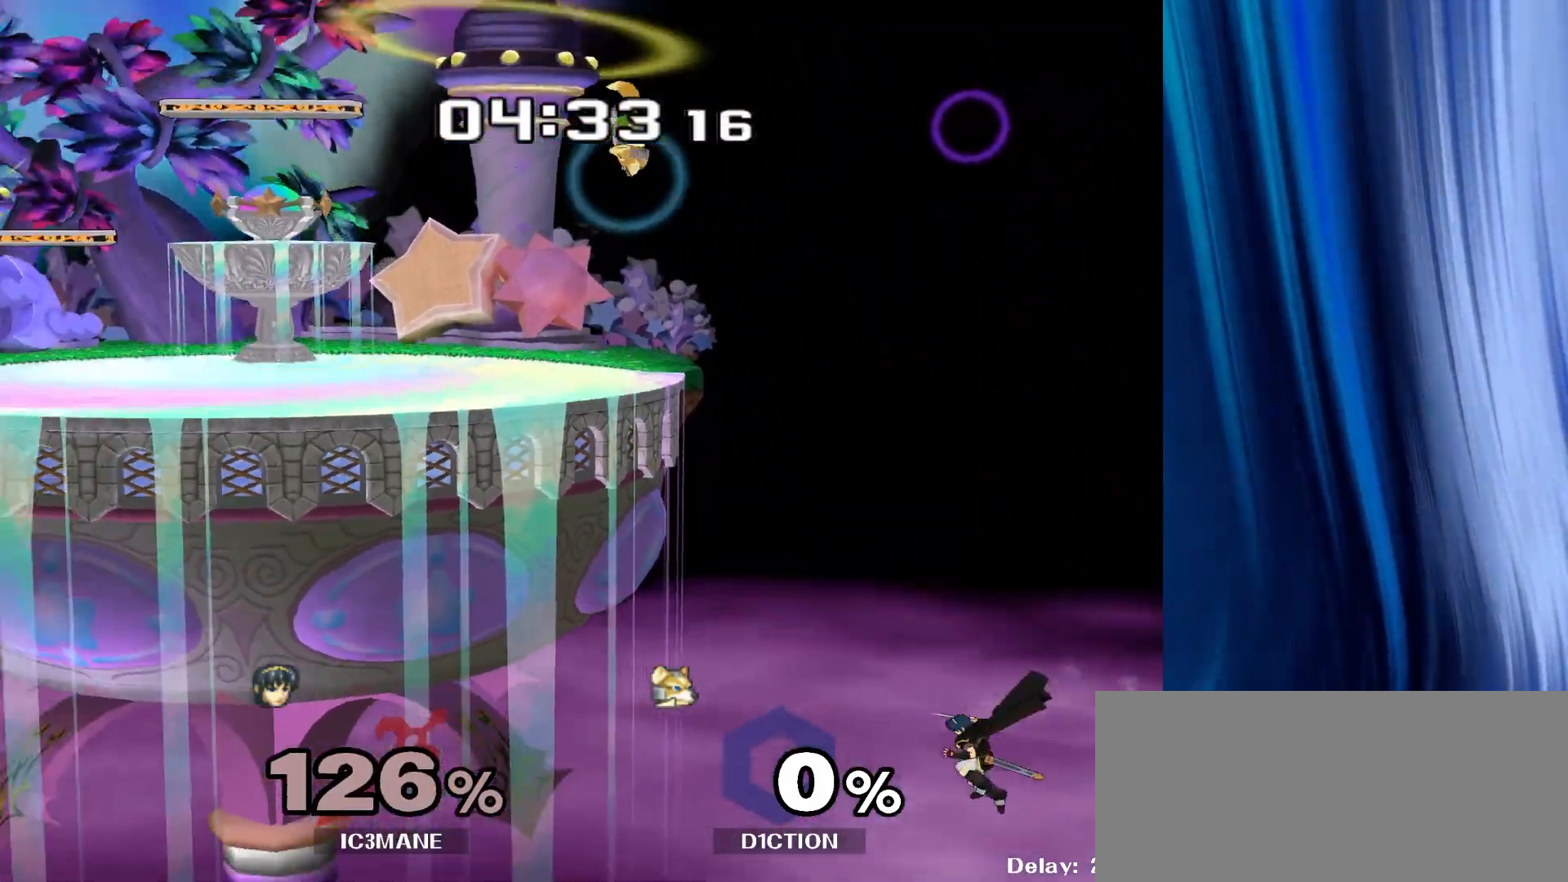
{"buttons": [], "left_stick": "left", "right_stick": "center", "events": [[117, "Y", "down"], [183, "Y", "up"], [250, "Y", "down"], [317, "Y", "up"], [367, "Y", "down"], [500, "Y", "up"]]}
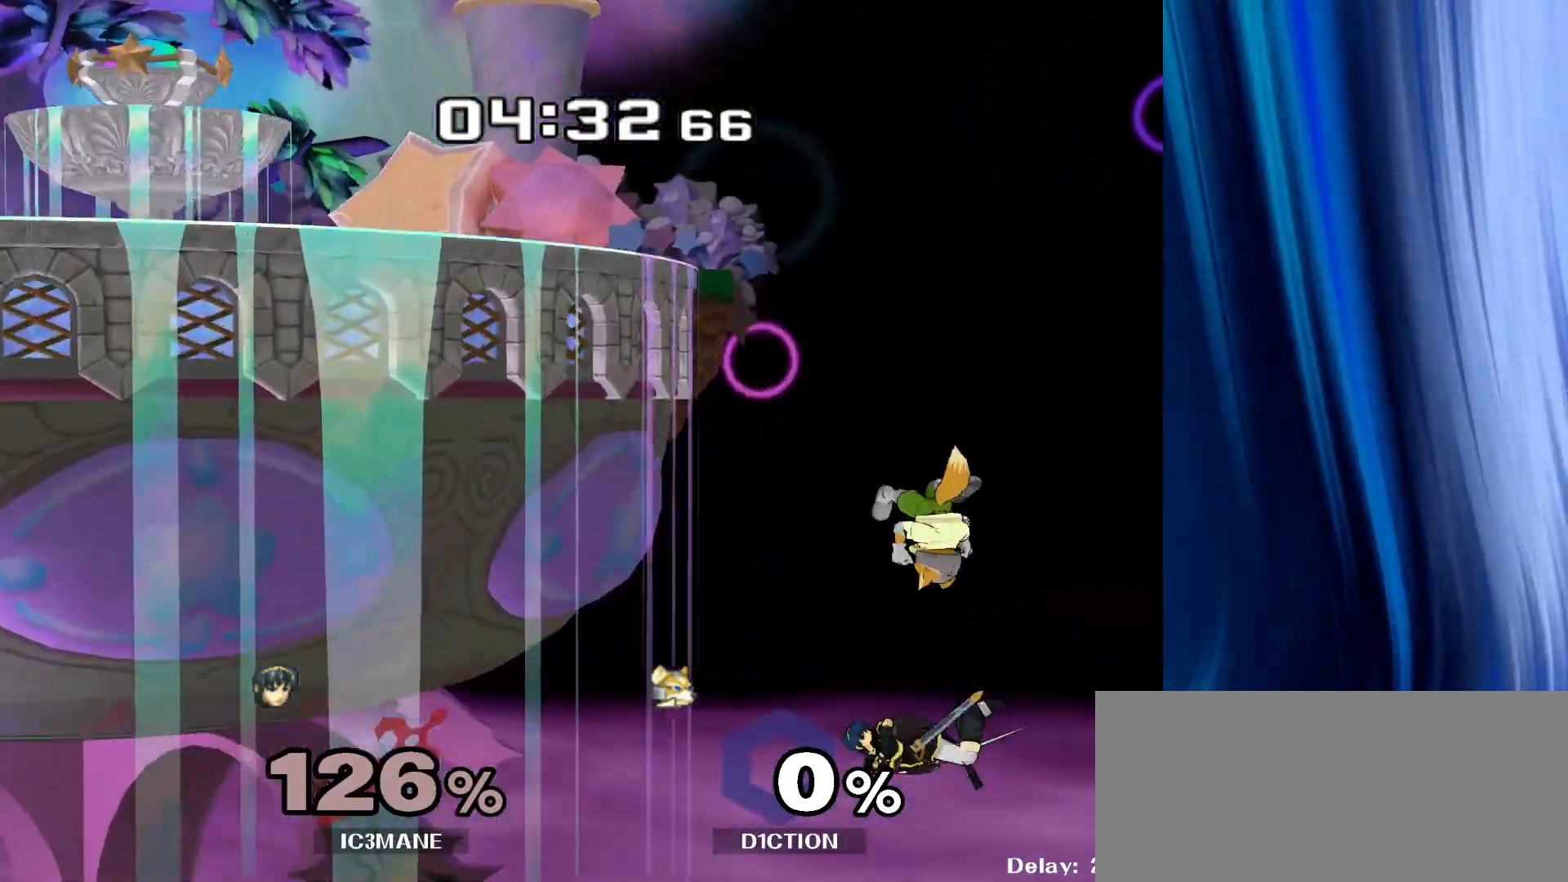
{"buttons": [], "left_stick": "up", "right_stick": "center", "events": [[17, "left_stick", "up-left"], [367, "left_stick", "up"]]}
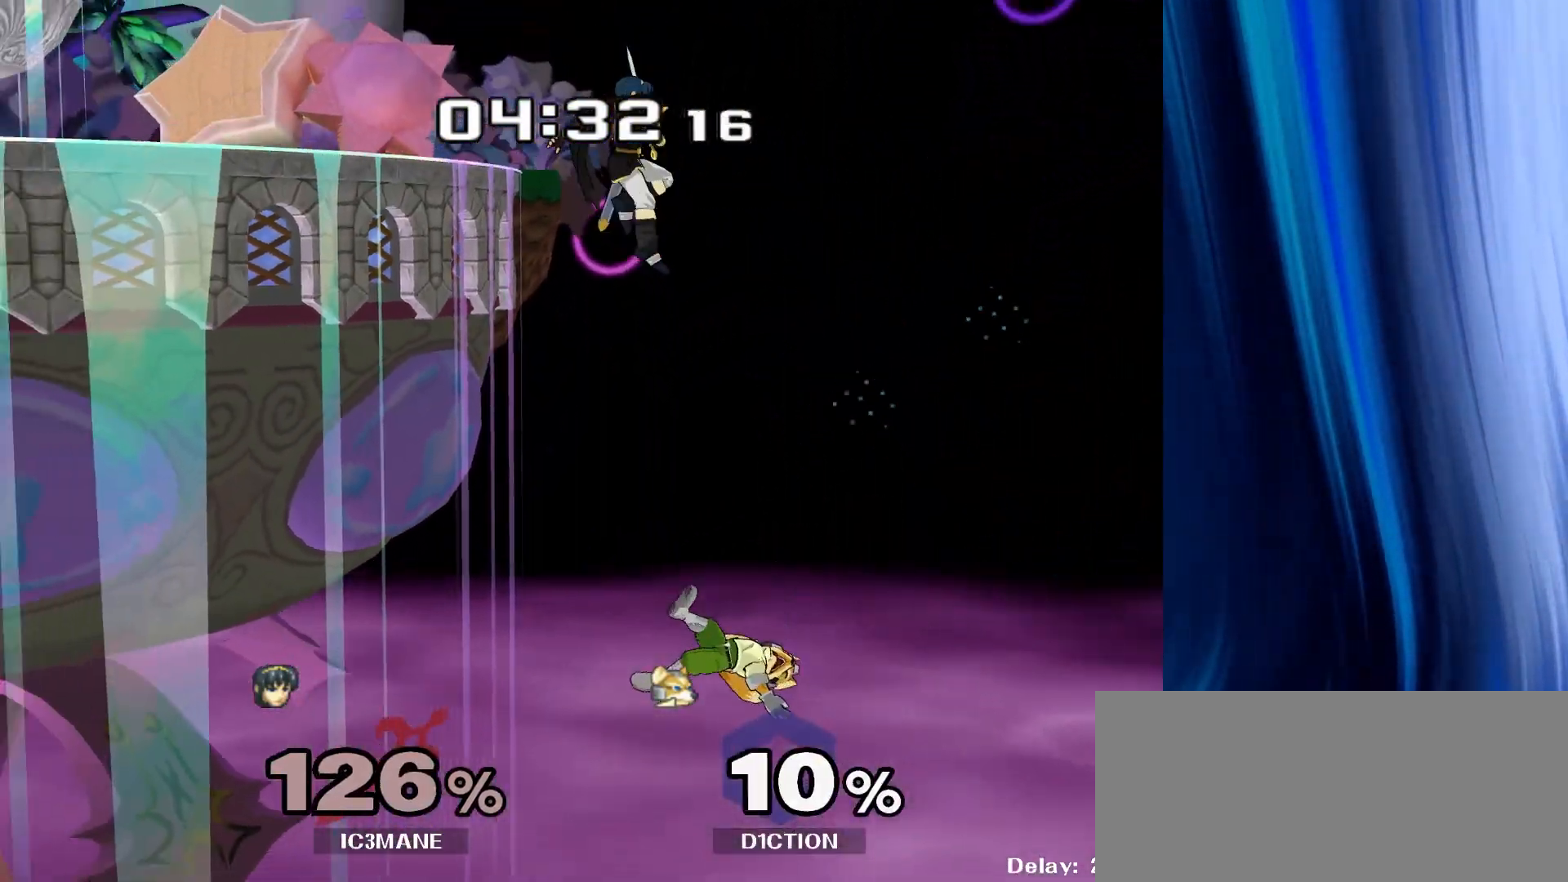
{"buttons": [], "left_stick": "center", "right_stick": "center", "events": [[317, "left_stick", "center"]]}
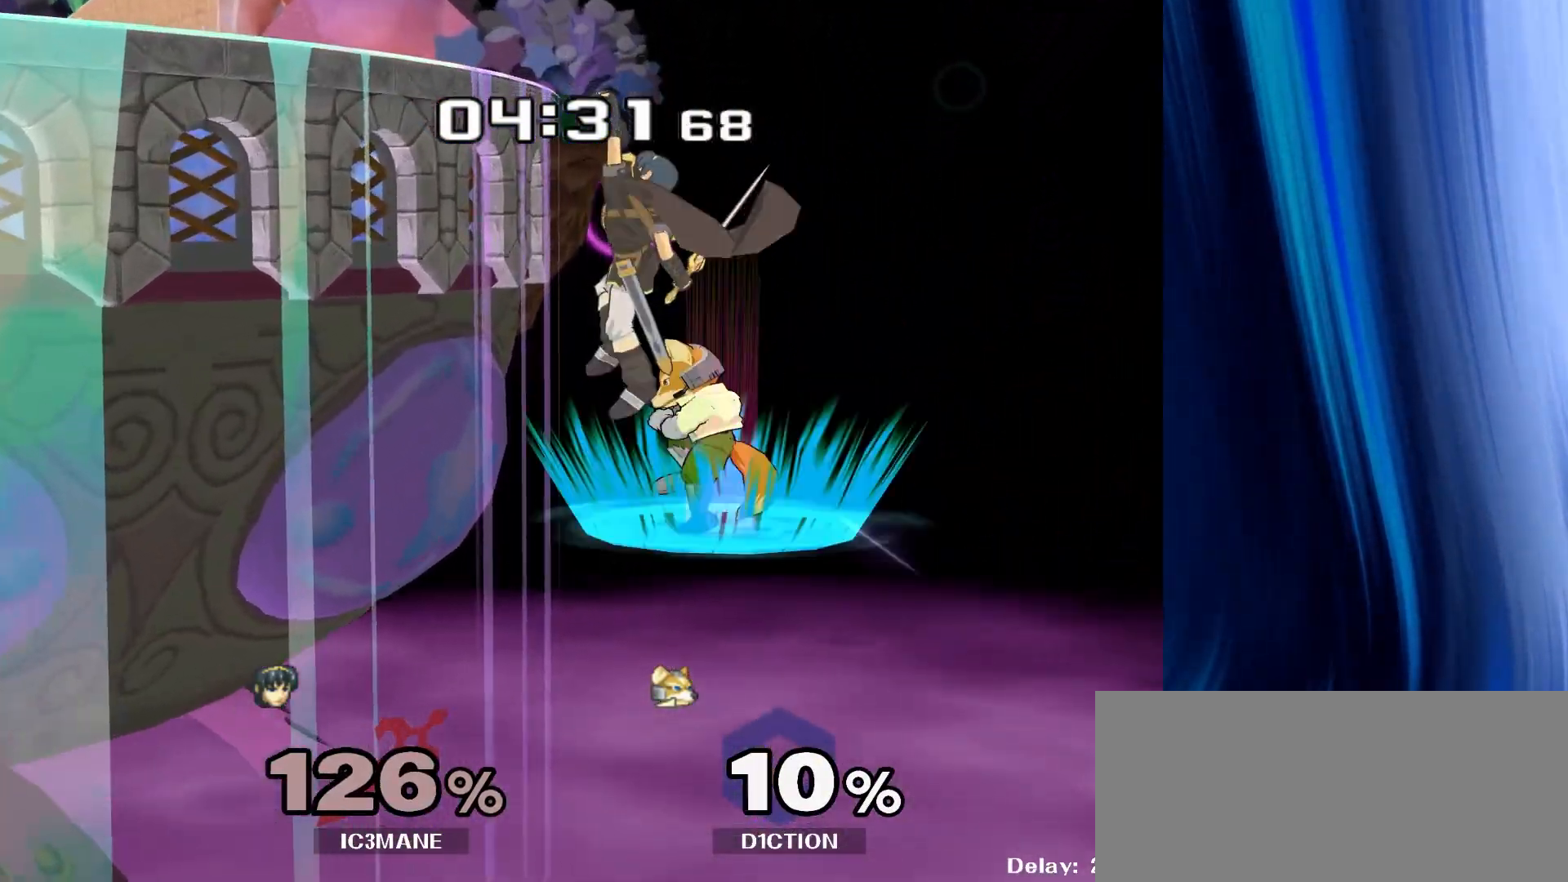
{"buttons": ["Y"], "left_stick": "left", "right_stick": "center", "events": [[250, "left_stick", "right"], [383, "left_stick", "left"], [400, "Y", "down"]]}
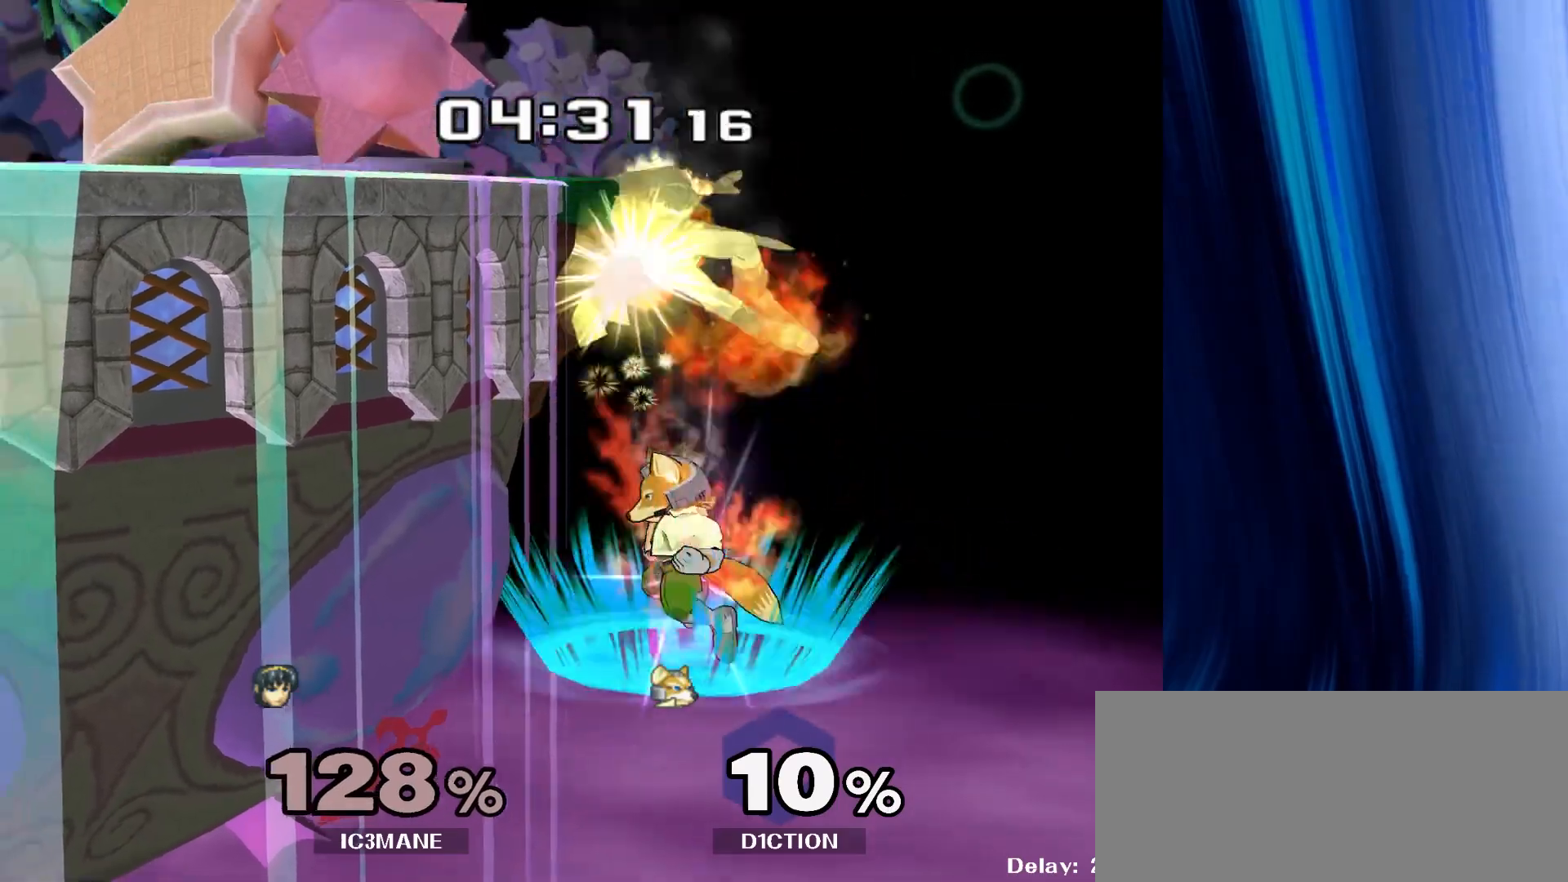
{"buttons": [], "left_stick": "left", "right_stick": "center"}
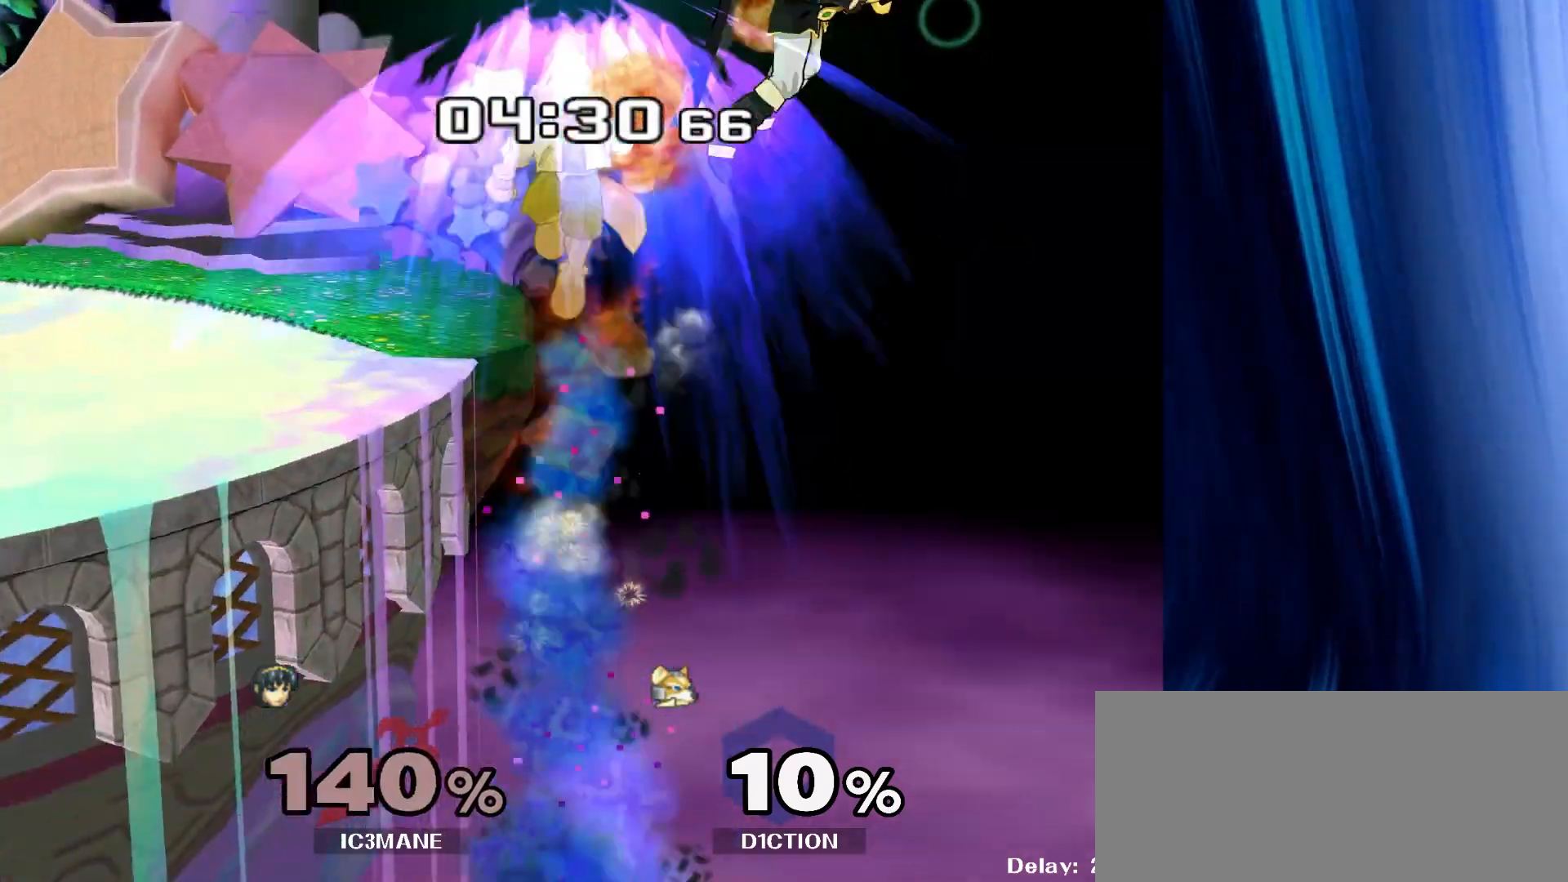
{"buttons": [], "left_stick": "left", "right_stick": "center", "events": [[50, "B", "down"], [217, "left_stick", "center"], [300, "left_stick", "left"], [400, "B", "up"]]}
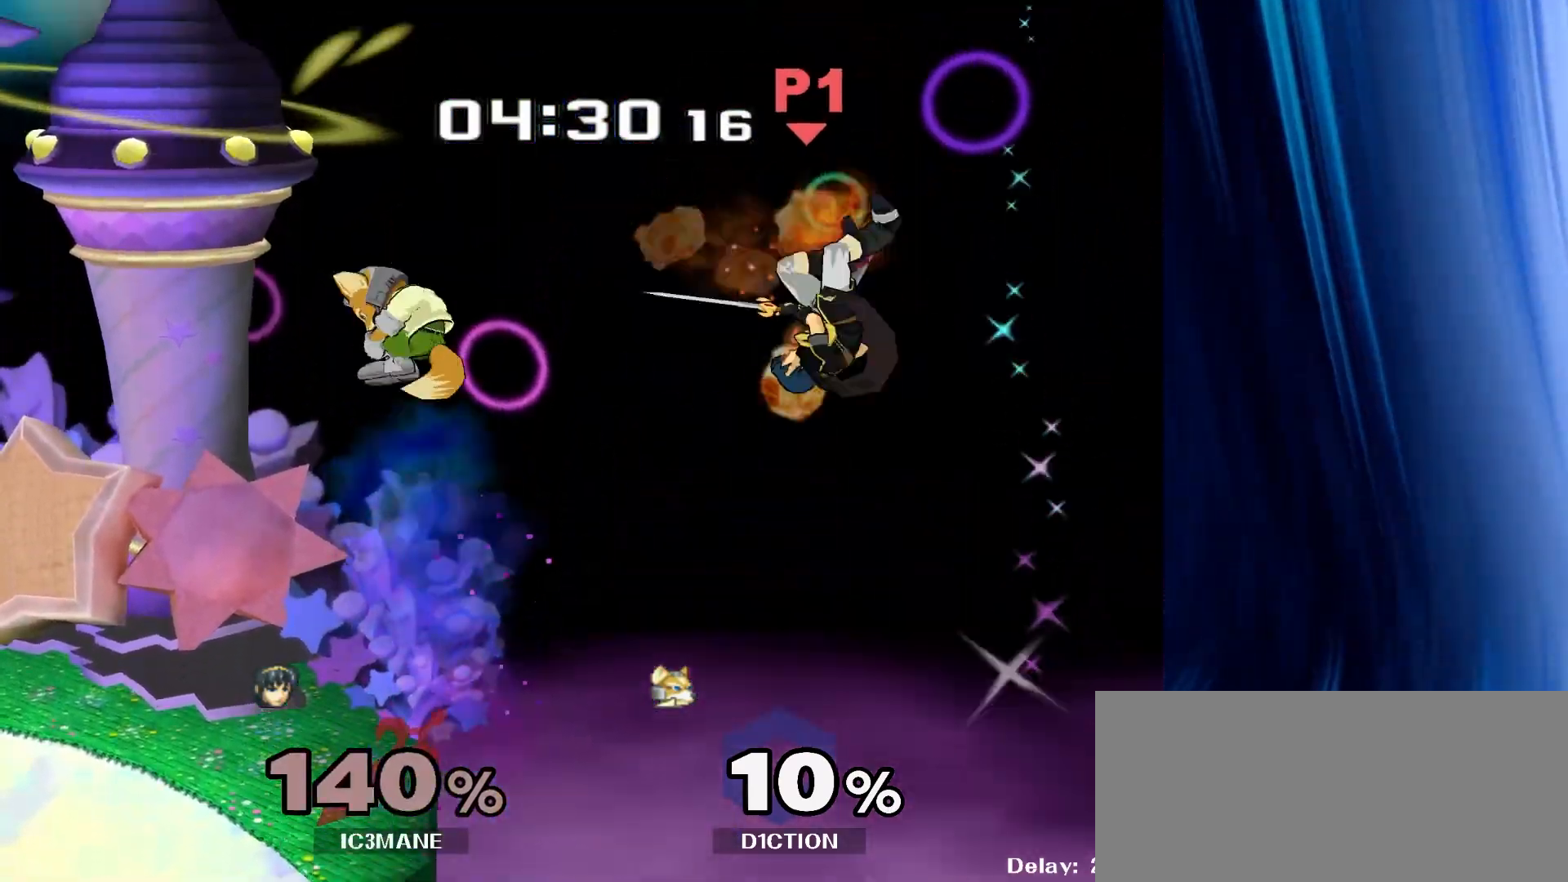
{"buttons": [], "left_stick": "left", "right_stick": "center", "events": []}